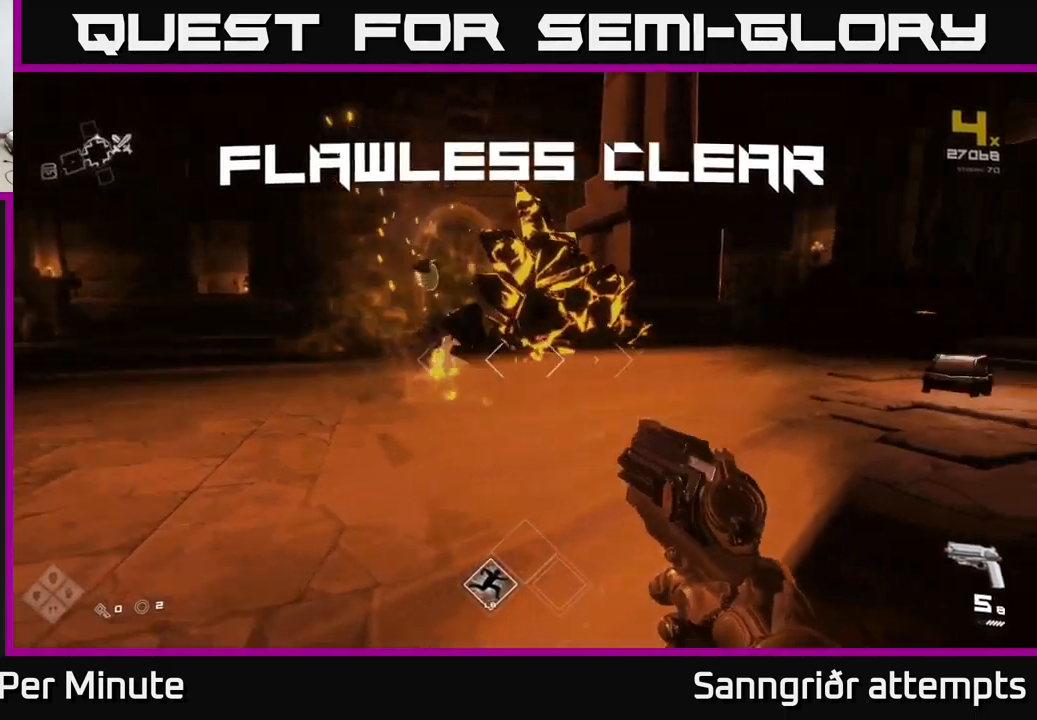
Gameplay with a controller (Xbox layout); each line is a JSON object with the inputs held at the frame after it. "events" lists button and stick changes between this image and that frame as [ms after this image, input, new state], when the widget could be followed in between.
{"buttons": [], "left_stick": "up", "right_stick": "center", "events": [[17, "left_stick", "up"], [67, "R1", "down"], [184, "R1", "up"], [317, "left_stick", "up-right"], [417, "R1", "down"], [450, "left_stick", "up"], [467, "right_stick", "center"], [500, "R1", "up"]]}
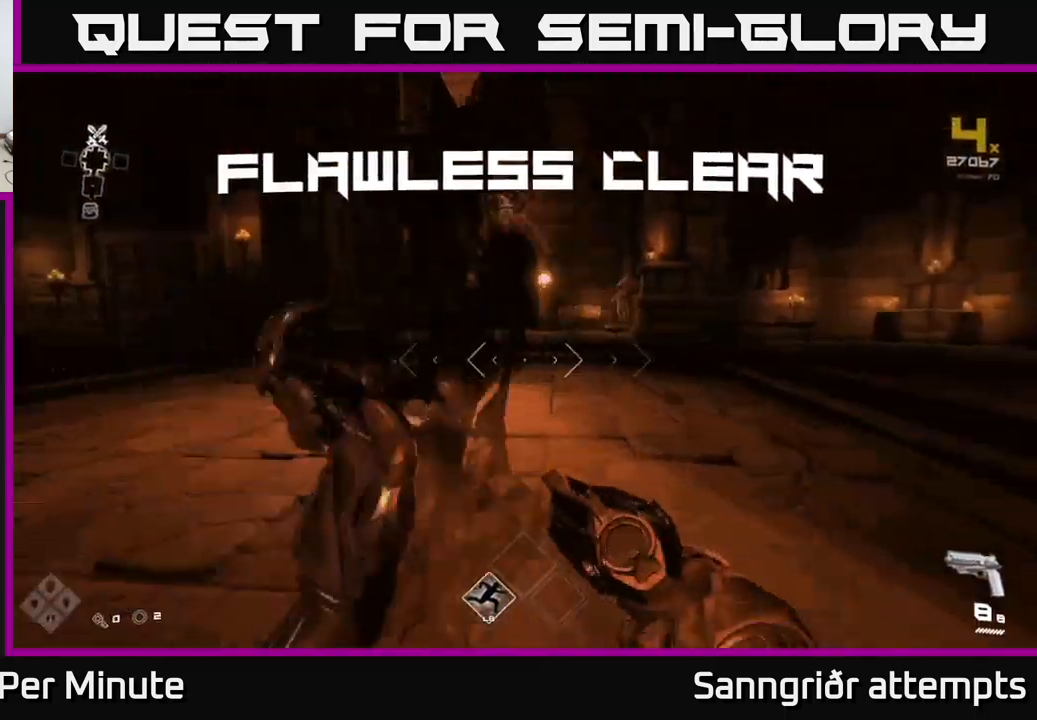
{"buttons": [], "left_stick": "up", "right_stick": "center", "events": [[67, "left_stick", "up-left"], [117, "right_stick", "down-left"], [217, "left_stick", "up"], [300, "right_stick", "center"], [334, "left_stick", "up-right"], [434, "left_stick", "up"]]}
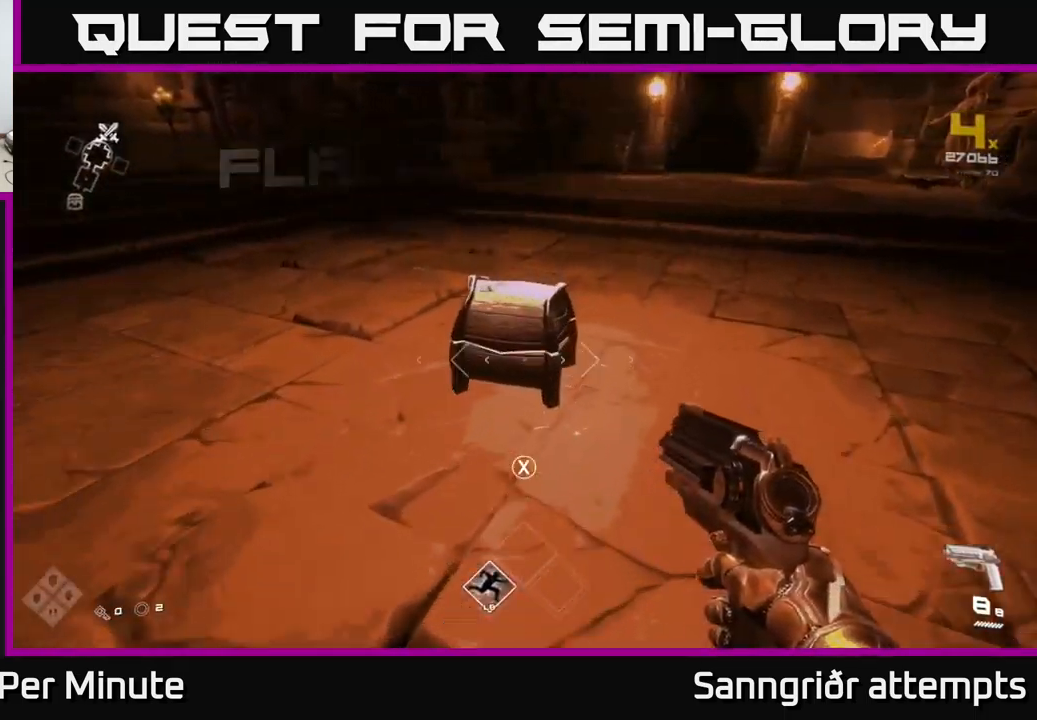
{"buttons": [], "left_stick": "center", "right_stick": "center", "events": [[134, "X", "down"], [184, "left_stick", "center"], [250, "X", "up"], [334, "left_stick", "down"], [500, "left_stick", "center"]]}
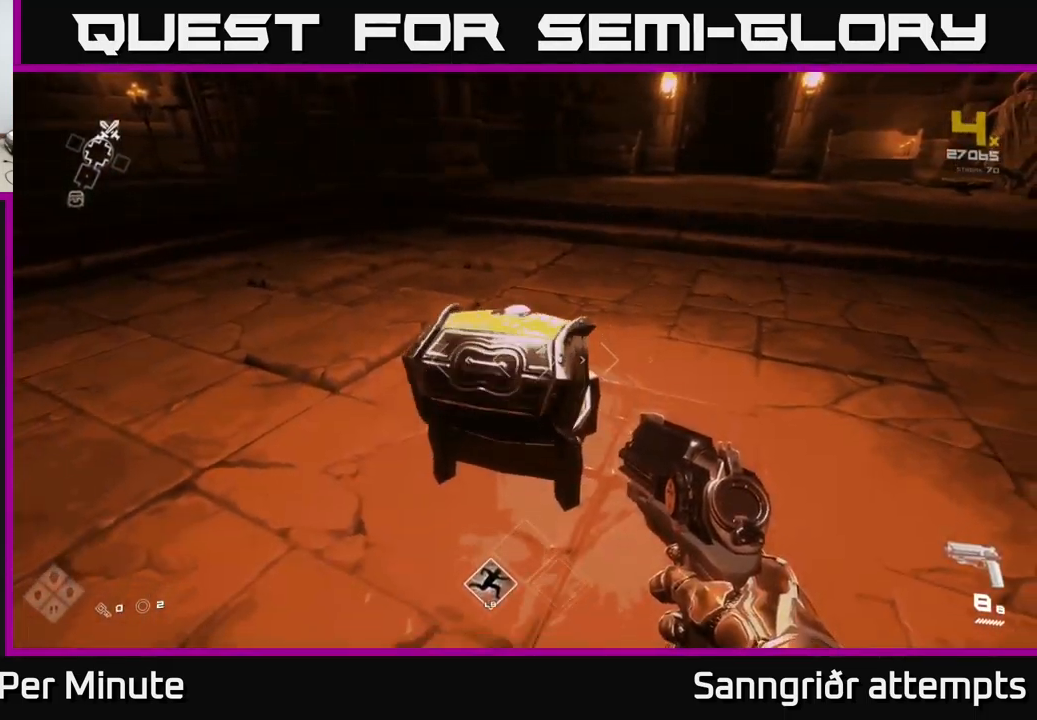
{"buttons": [], "left_stick": "up", "right_stick": "right", "events": [[134, "left_stick", "up"], [434, "right_stick", "right"]]}
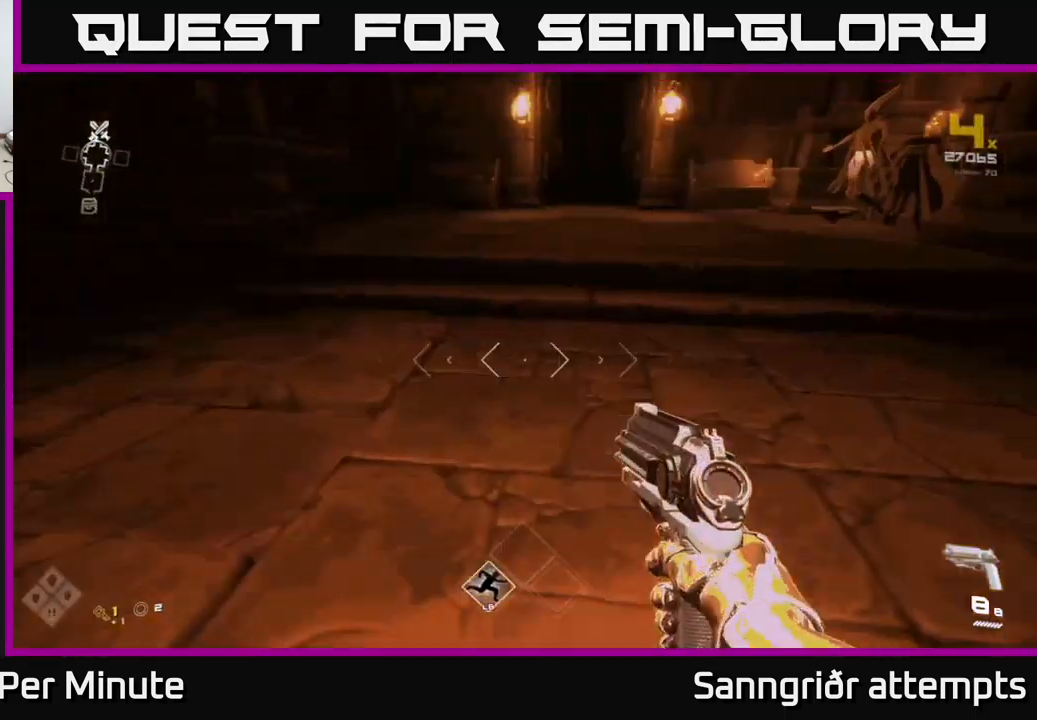
{"buttons": ["L1"], "left_stick": "up", "right_stick": "right", "events": [[134, "right_stick", "center"], [367, "L1", "down"], [434, "right_stick", "right"]]}
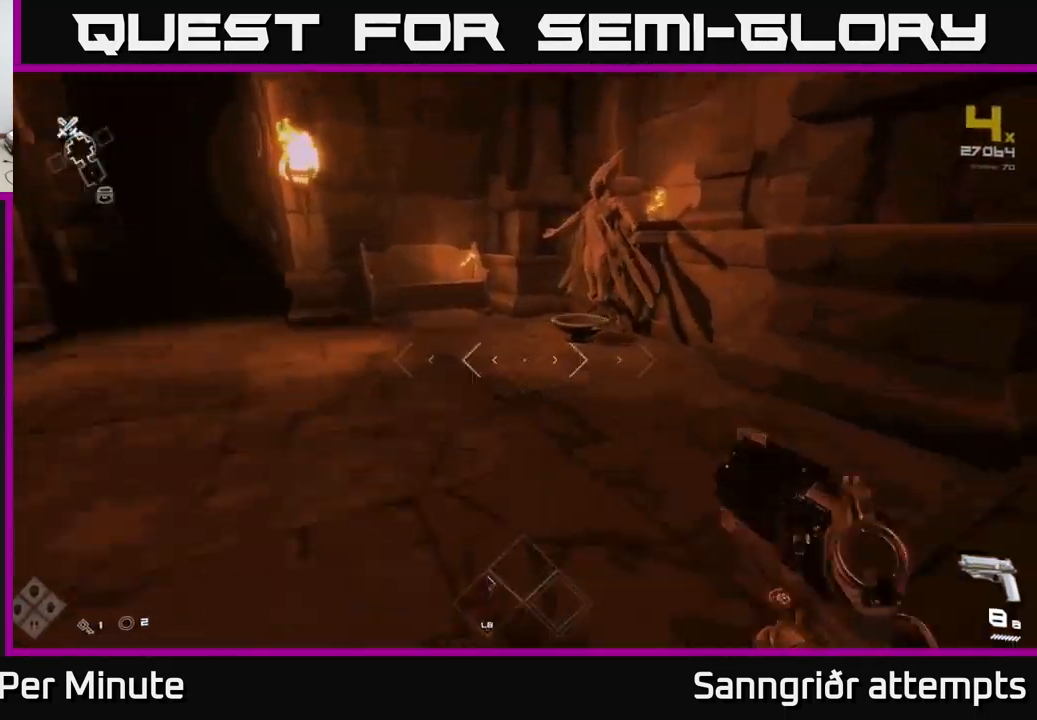
{"buttons": ["X"], "left_stick": "down", "right_stick": "center", "events": [[17, "L1", "up"], [50, "left_stick", "up-right"], [117, "right_stick", "center"], [151, "left_stick", "up-left"], [267, "X", "down"], [351, "X", "up"], [367, "left_stick", "down"], [434, "X", "down"]]}
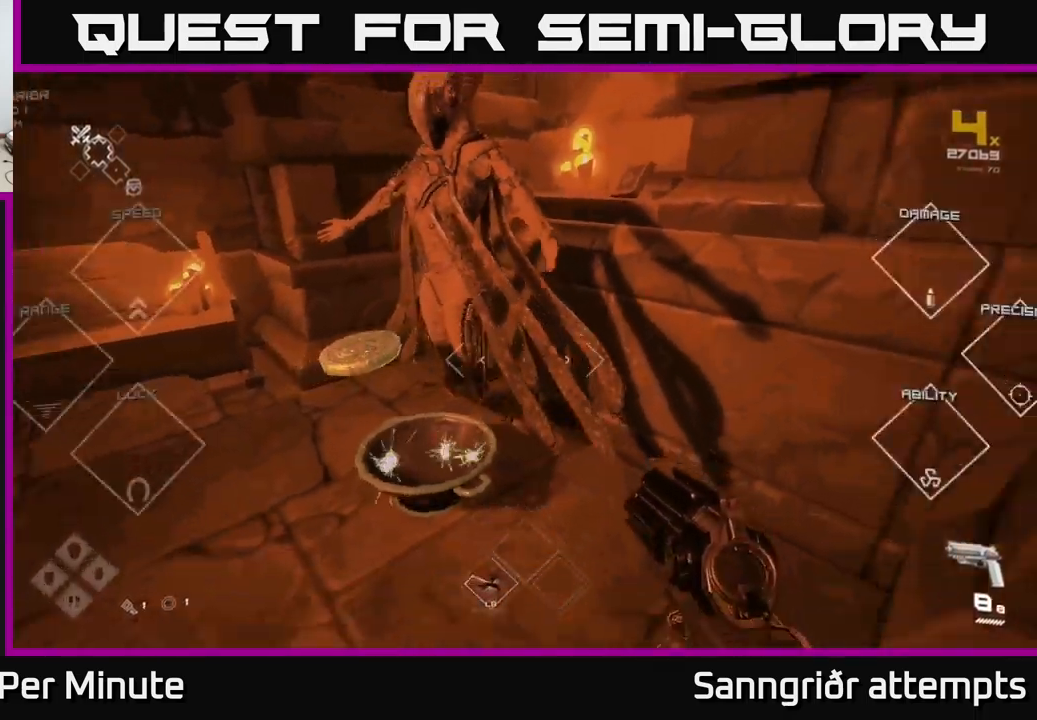
{"buttons": [], "left_stick": "right", "right_stick": "right", "events": [[16, "left_stick", "down-right"], [50, "X", "up"], [133, "left_stick", "right"], [233, "right_stick", "right"]]}
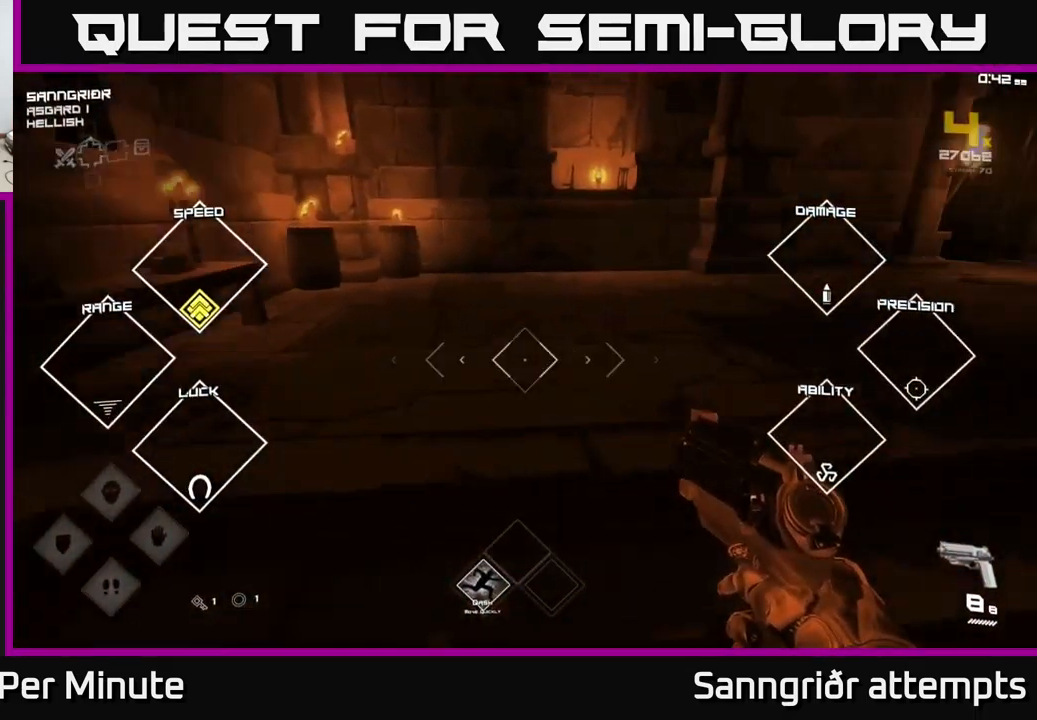
{"buttons": ["L1"], "left_stick": "up-right", "right_stick": "right", "events": [[50, "left_stick", "up"], [83, "L1", "down"], [166, "right_stick", "center"], [400, "right_stick", "right"], [450, "left_stick", "up-right"]]}
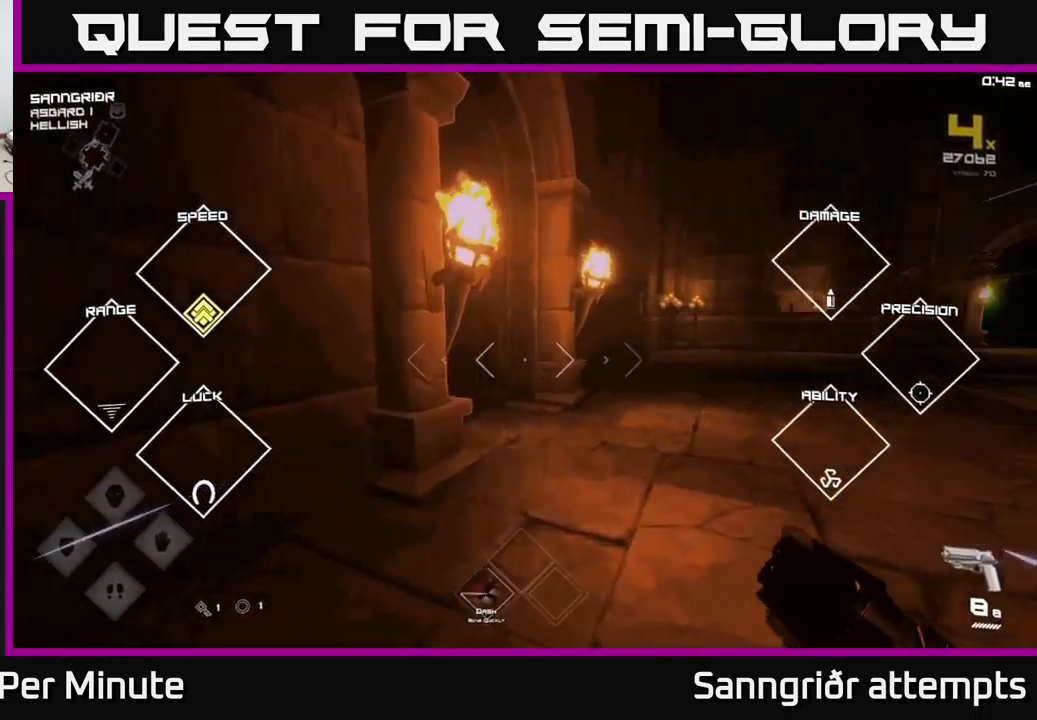
{"buttons": [], "left_stick": "down-right", "right_stick": "center", "events": [[83, "L1", "up"], [100, "right_stick", "center"], [266, "left_stick", "right"], [266, "right_stick", "right"], [416, "left_stick", "down-right"], [450, "right_stick", "center"]]}
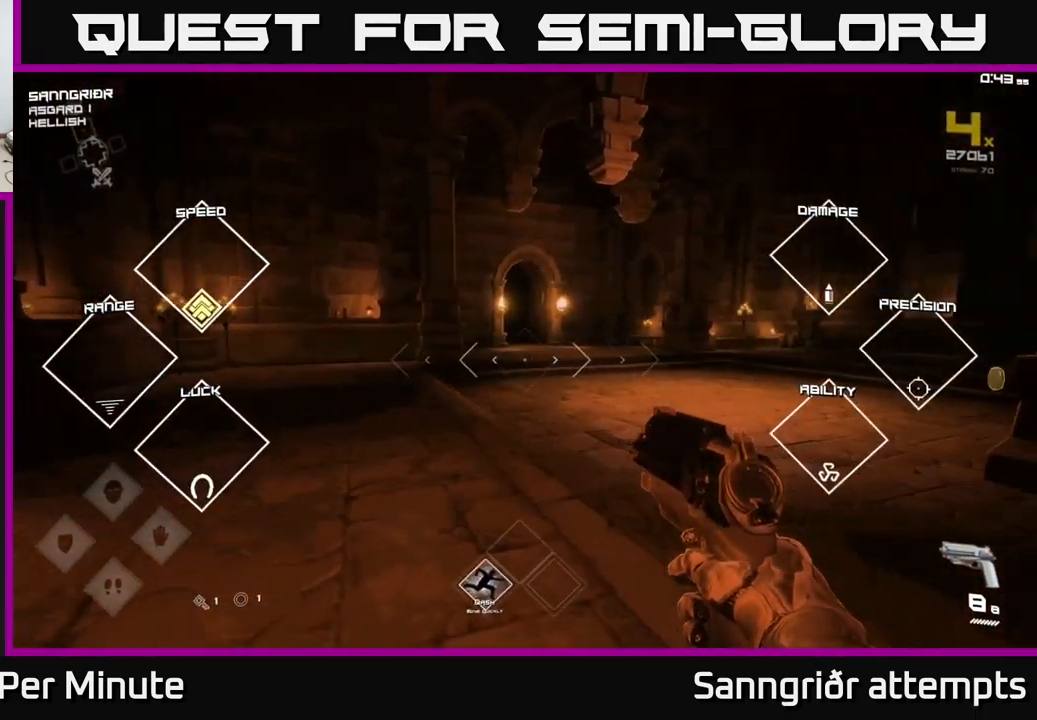
{"buttons": [], "left_stick": "up", "right_stick": "right", "events": [[66, "left_stick", "center"], [250, "left_stick", "right"], [383, "left_stick", "up-right"], [416, "right_stick", "right"], [483, "left_stick", "up"]]}
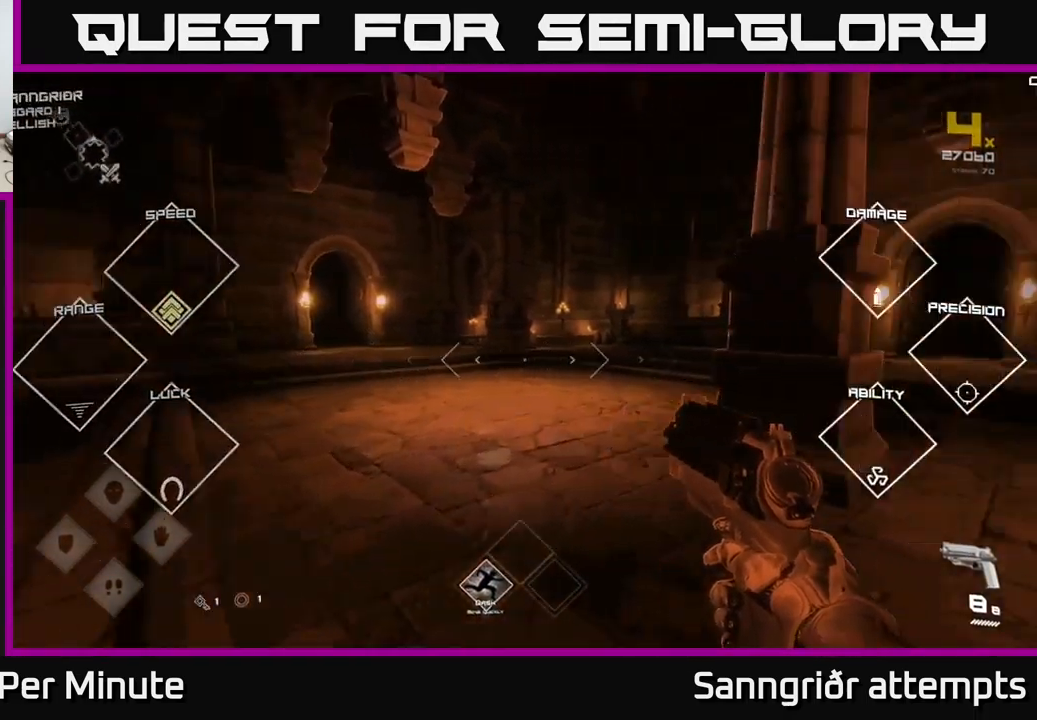
{"buttons": [], "left_stick": "up-right", "right_stick": "right", "events": [[100, "left_stick", "up-left"], [216, "right_stick", "center"], [266, "left_stick", "up-right"], [450, "right_stick", "right"]]}
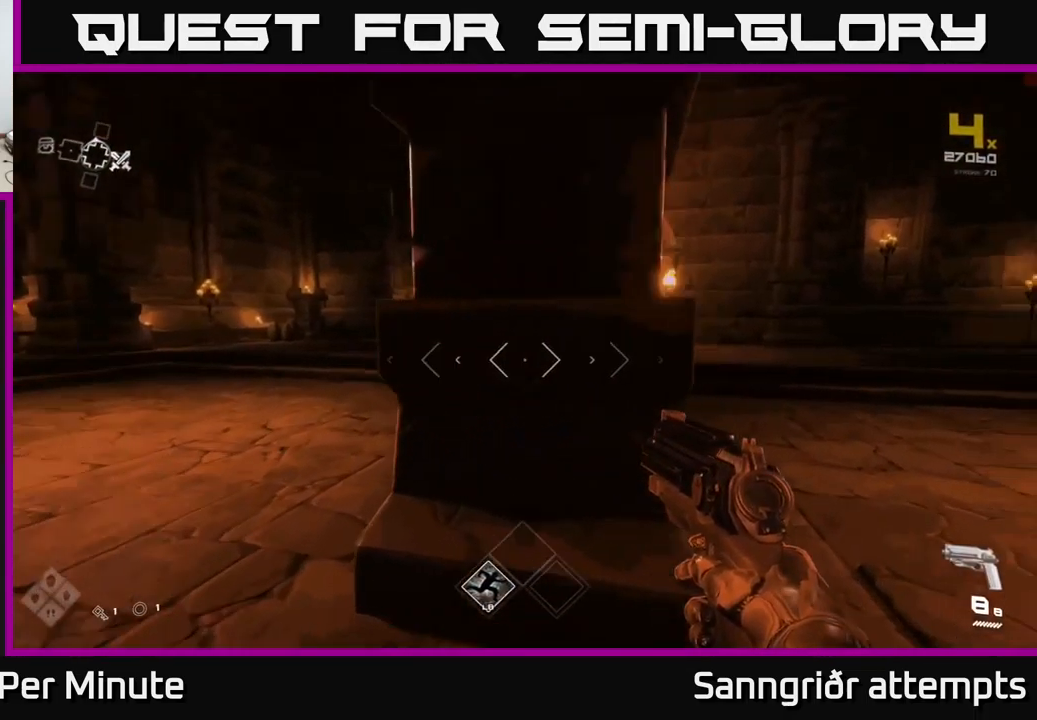
{"buttons": [], "left_stick": "up", "right_stick": "center", "events": [[100, "right_stick", "center"], [183, "right_stick", "left"], [233, "left_stick", "up"], [400, "right_stick", "center"]]}
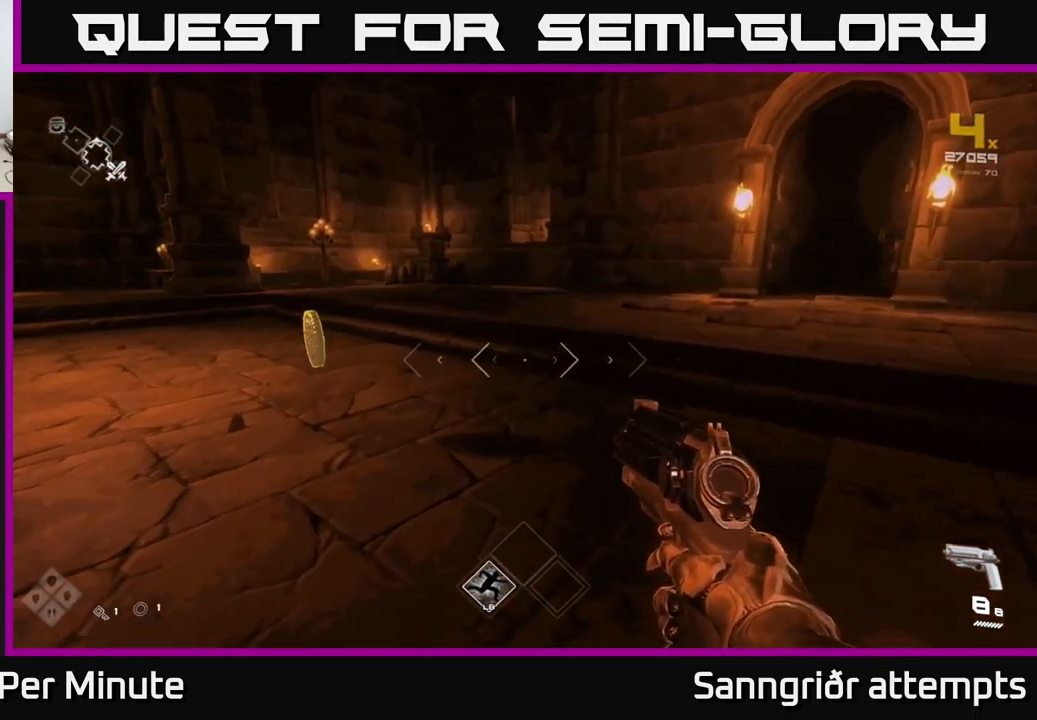
{"buttons": [], "left_stick": "up-right", "right_stick": "center", "events": [[33, "left_stick", "up-left"], [100, "right_stick", "right"], [333, "left_stick", "up"], [433, "right_stick", "center"], [500, "left_stick", "up-right"]]}
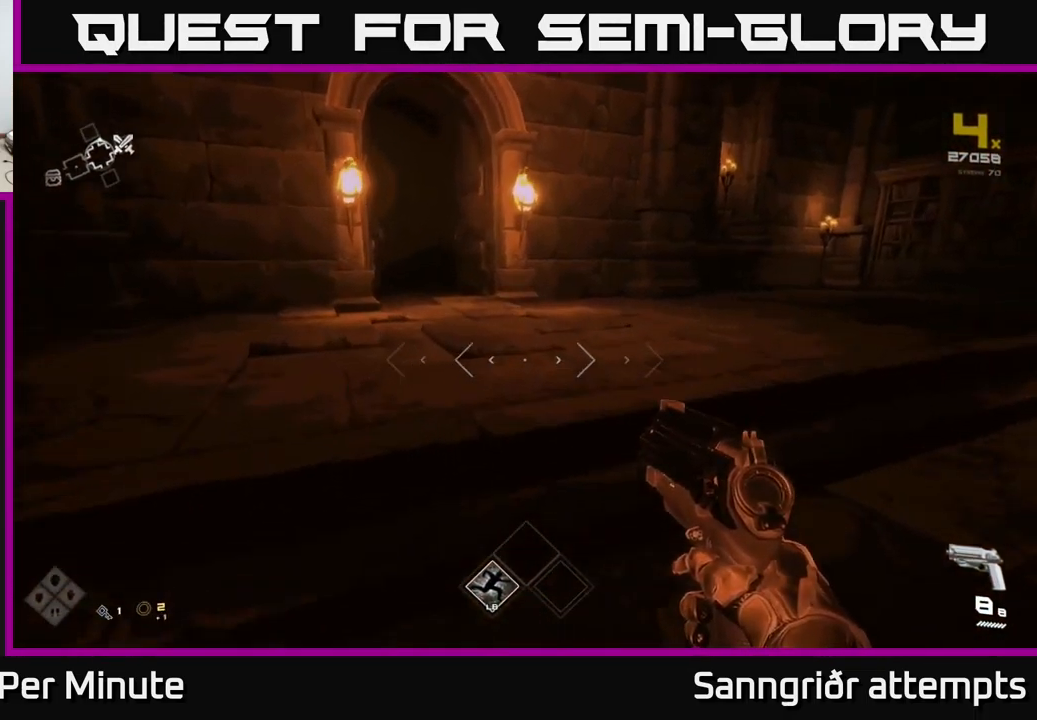
{"buttons": [], "left_stick": "up", "right_stick": "left", "events": [[83, "right_stick", "left"], [166, "left_stick", "up"], [200, "right_stick", "center"], [433, "right_stick", "left"]]}
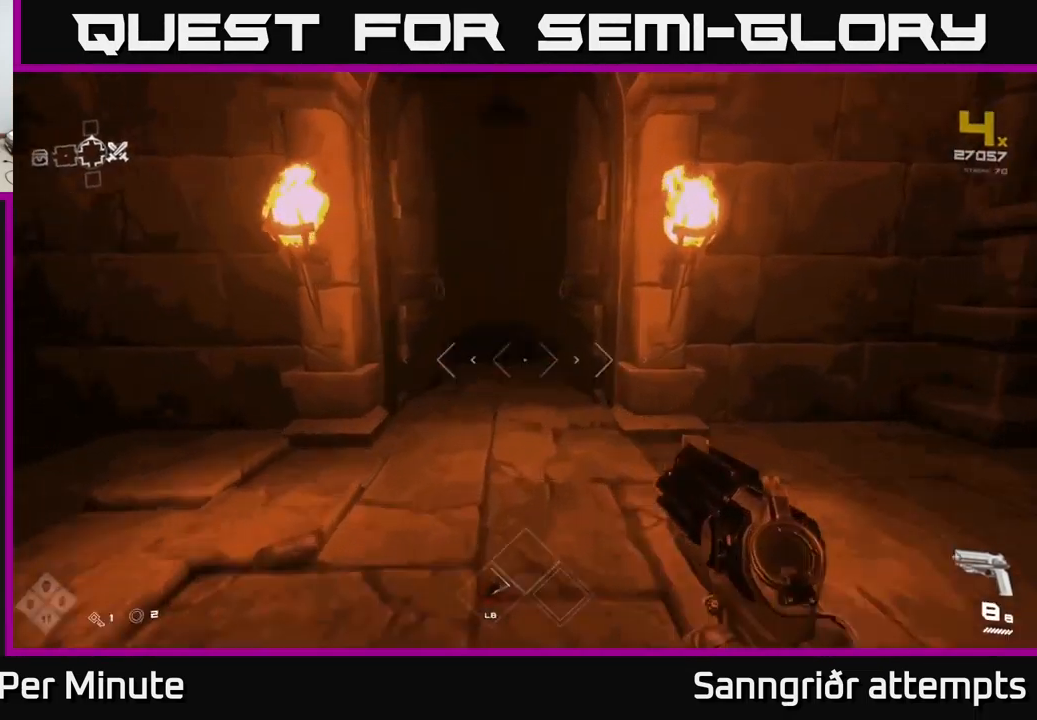
{"buttons": ["L1"], "left_stick": "up", "right_stick": "center", "events": [[33, "L1", "down"], [33, "right_stick", "center"]]}
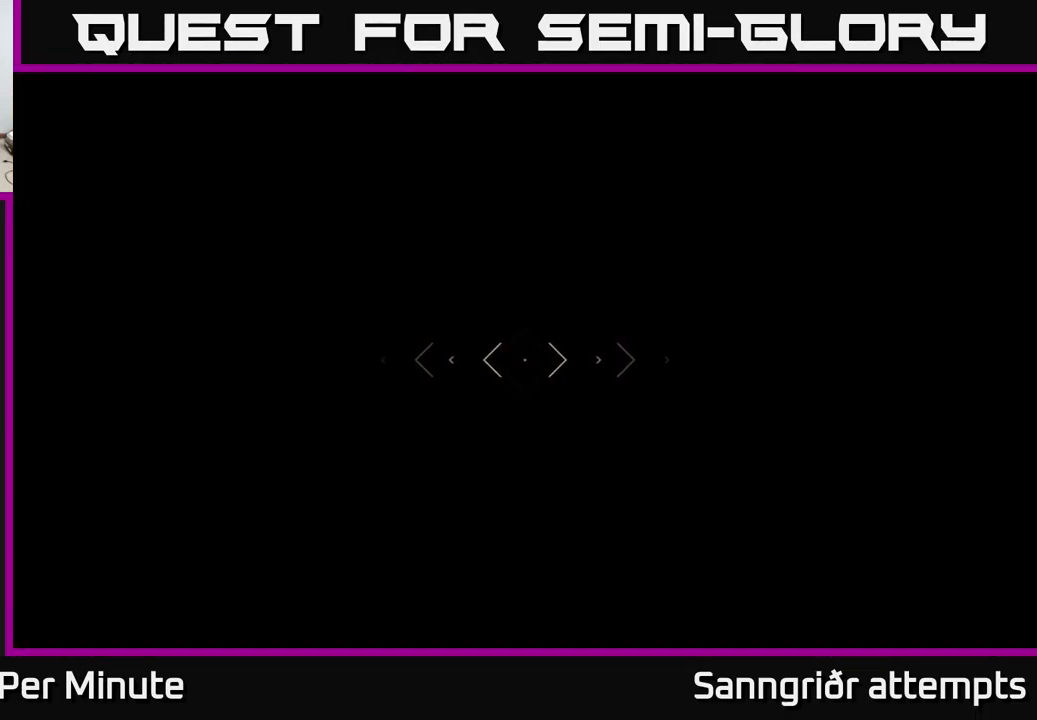
{"buttons": [], "left_stick": "up", "right_stick": "center", "events": [[166, "L1", "up"]]}
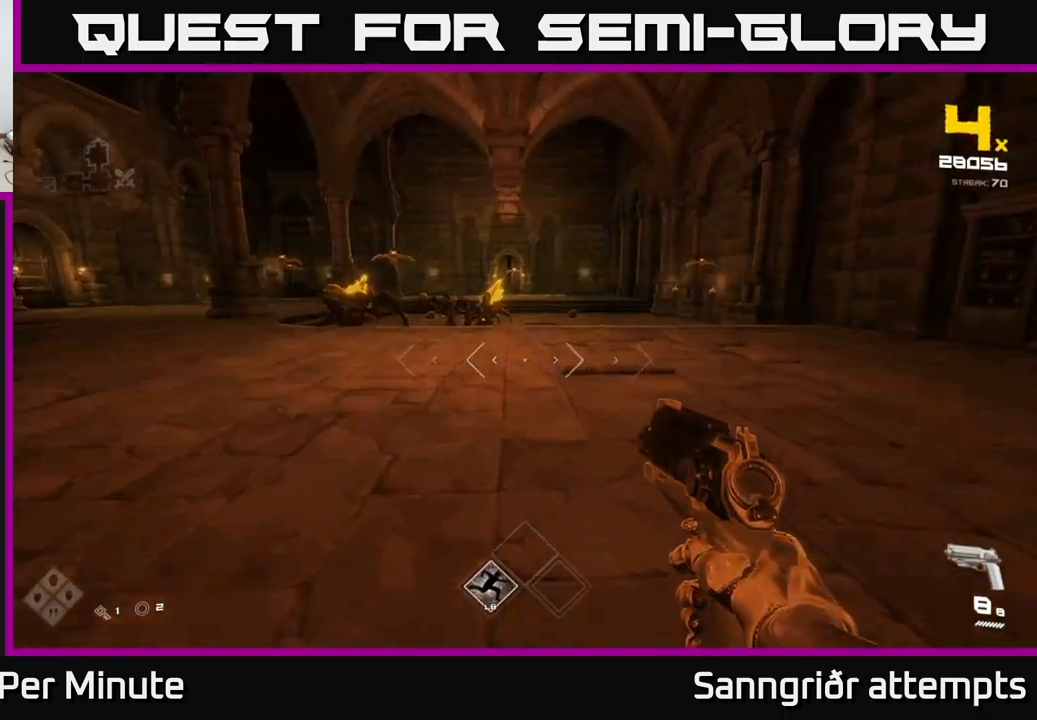
{"buttons": [], "left_stick": "up", "right_stick": "center", "events": [[67, "right_stick", "up-left"], [150, "right_stick", "left"], [233, "R2", "down"], [267, "right_stick", "center"], [383, "R2", "up"]]}
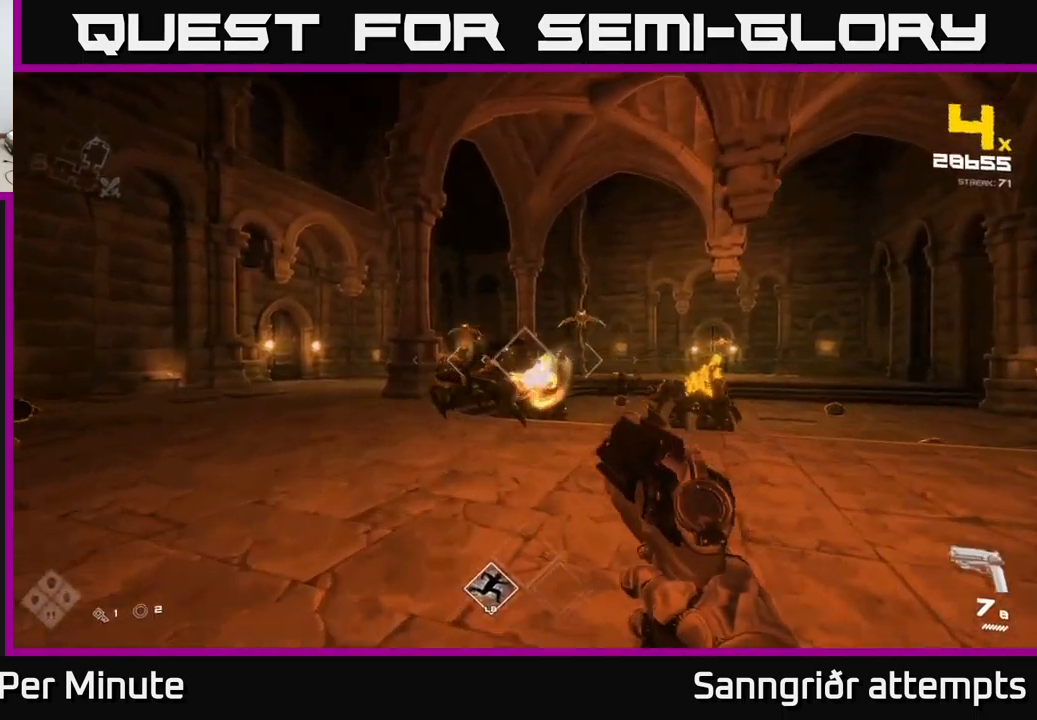
{"buttons": ["R2"], "left_stick": "up", "right_stick": "center", "events": [[17, "right_stick", "up-right"], [83, "R2", "down"], [117, "right_stick", "center"], [267, "R2", "up"], [267, "left_stick", "center"], [433, "R2", "down"], [500, "left_stick", "up"]]}
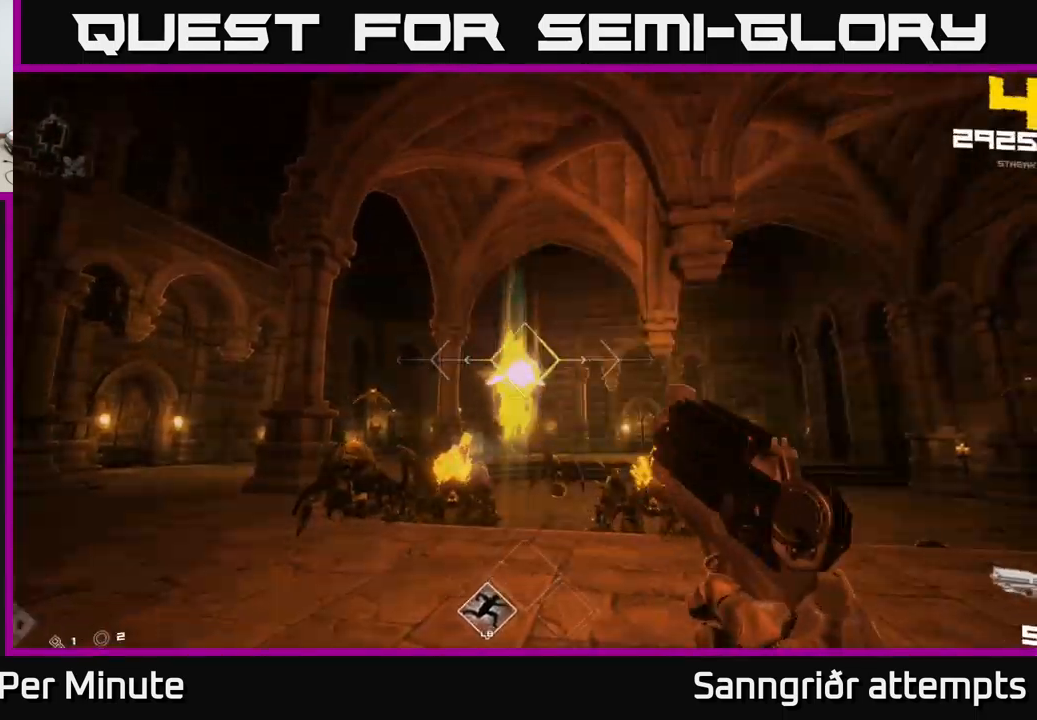
{"buttons": [], "left_stick": "up-left", "right_stick": "center", "events": [[33, "R2", "up"], [117, "left_stick", "up-left"], [167, "right_stick", "down"], [250, "R2", "down"], [250, "right_stick", "center"], [350, "R2", "up"]]}
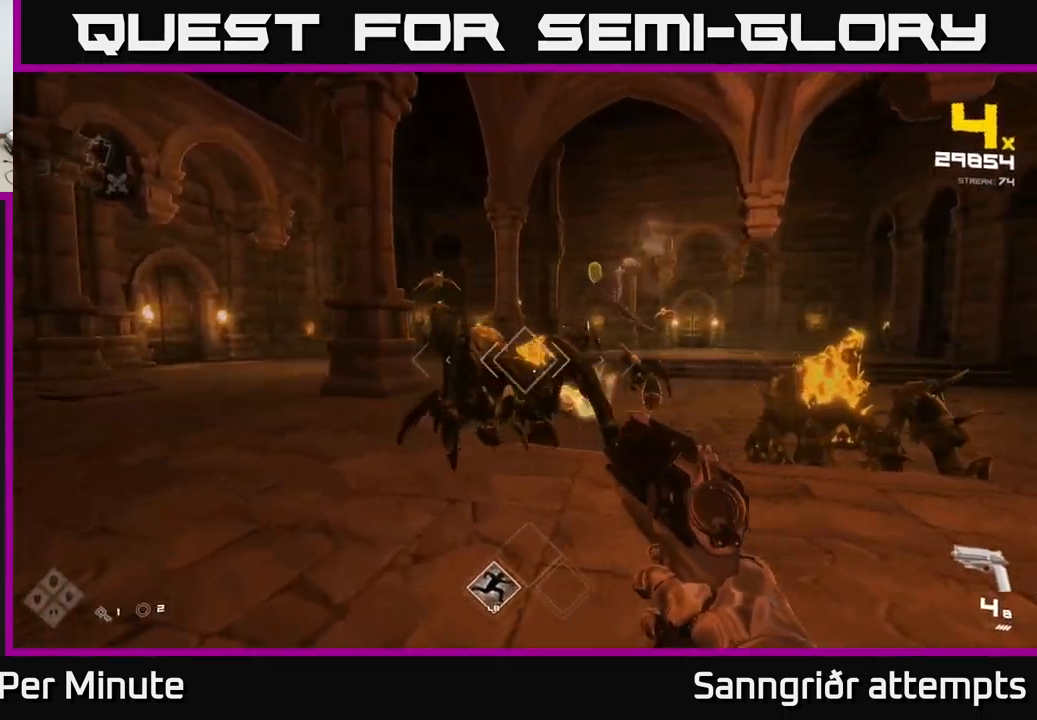
{"buttons": ["R2"], "left_stick": "up-left", "right_stick": "center", "events": [[67, "right_stick", "right"], [100, "R2", "down"], [117, "right_stick", "center"], [183, "R2", "up"], [350, "right_stick", "up"], [450, "R2", "down"], [483, "right_stick", "center"]]}
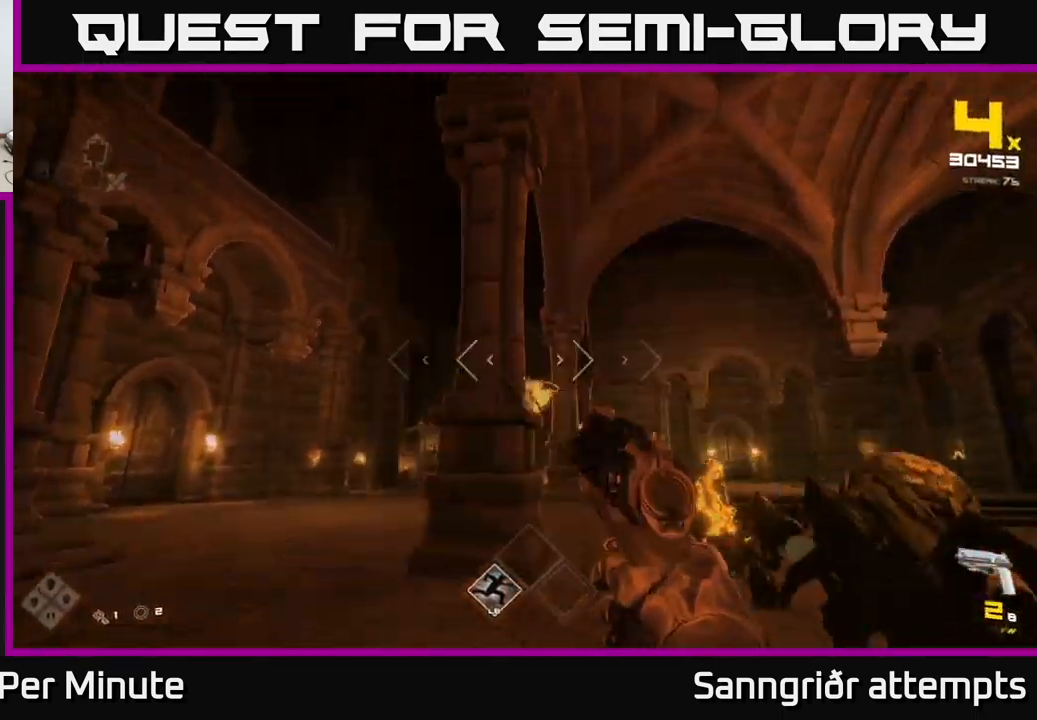
{"buttons": [], "left_stick": "up-left", "right_stick": "center", "events": [[50, "R2", "up"], [183, "right_stick", "down-right"], [300, "right_stick", "center"], [317, "R1", "down"], [400, "R1", "up"]]}
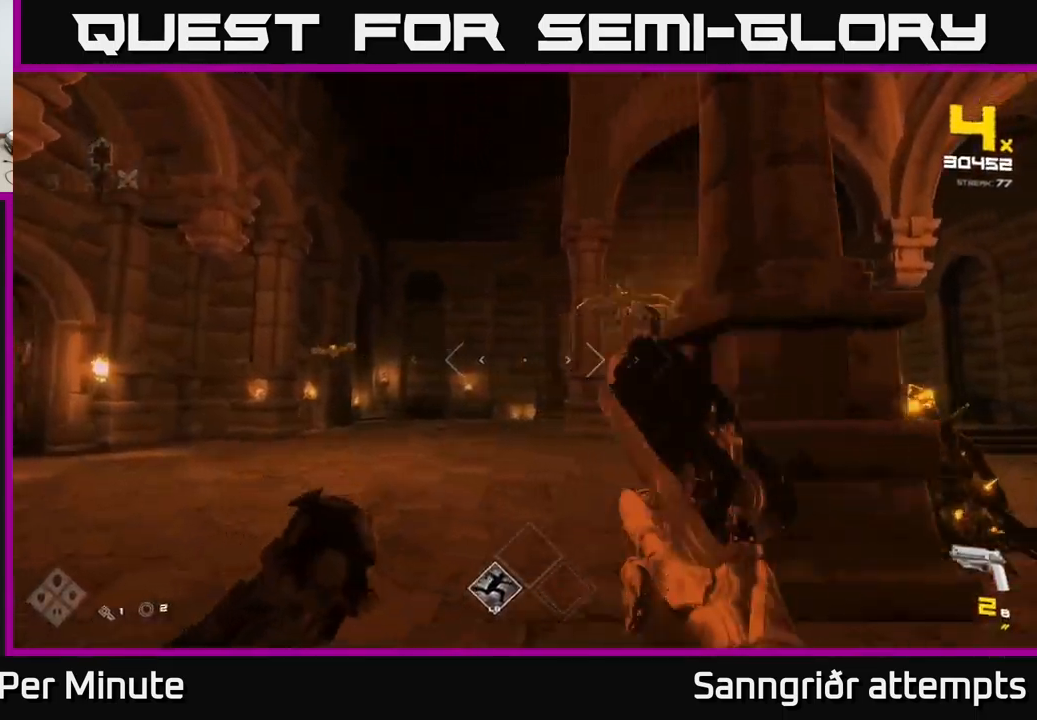
{"buttons": ["R2"], "left_stick": "up", "right_stick": "center", "events": [[83, "R1", "down"], [217, "R1", "up"], [267, "right_stick", "left"], [350, "left_stick", "up"], [350, "right_stick", "center"], [417, "R2", "down"]]}
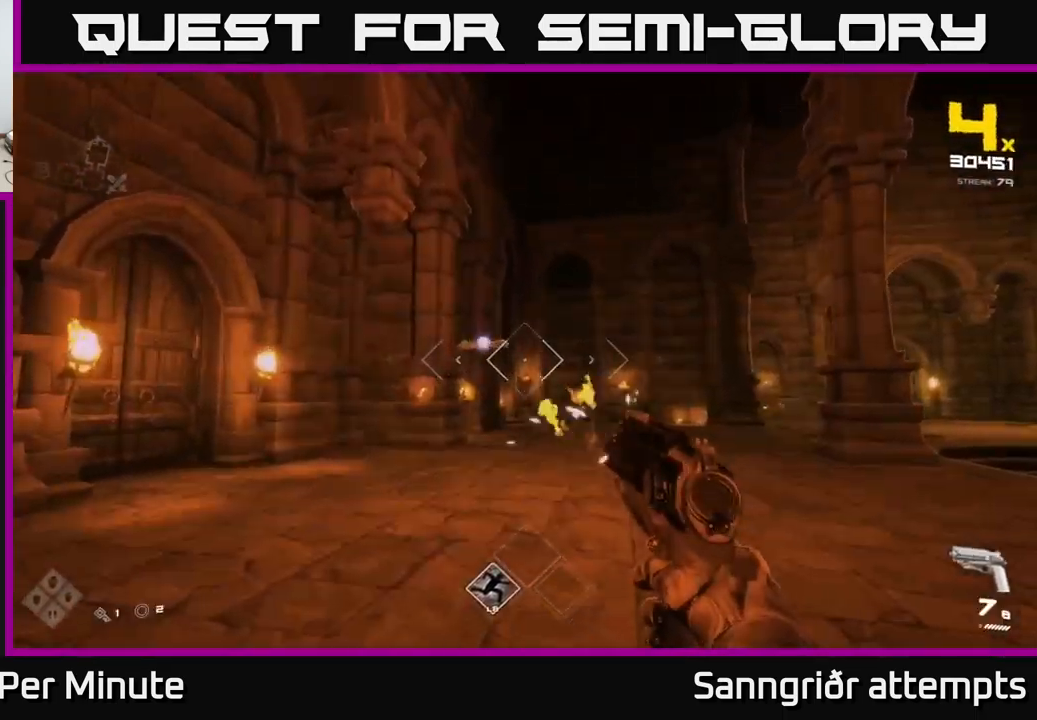
{"buttons": [], "left_stick": "up-left", "right_stick": "right", "events": [[33, "R2", "up"], [50, "left_stick", "up-left"], [250, "R2", "down"], [383, "R2", "up"], [500, "right_stick", "right"]]}
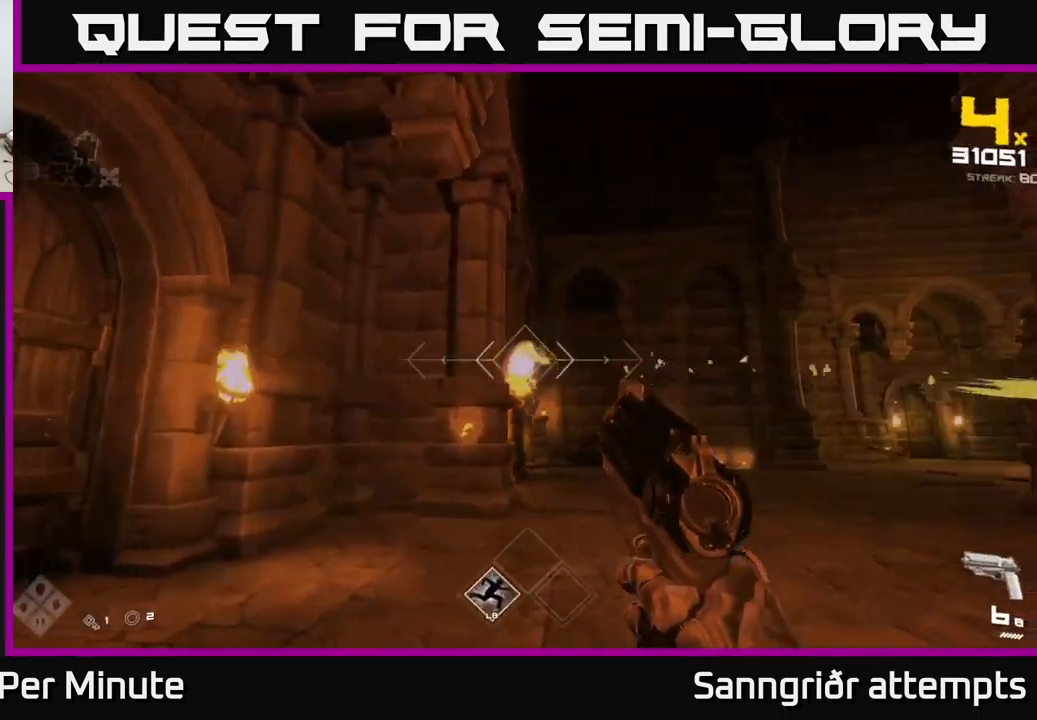
{"buttons": [], "left_stick": "up", "right_stick": "center", "events": [[300, "right_stick", "center"], [317, "left_stick", "up"]]}
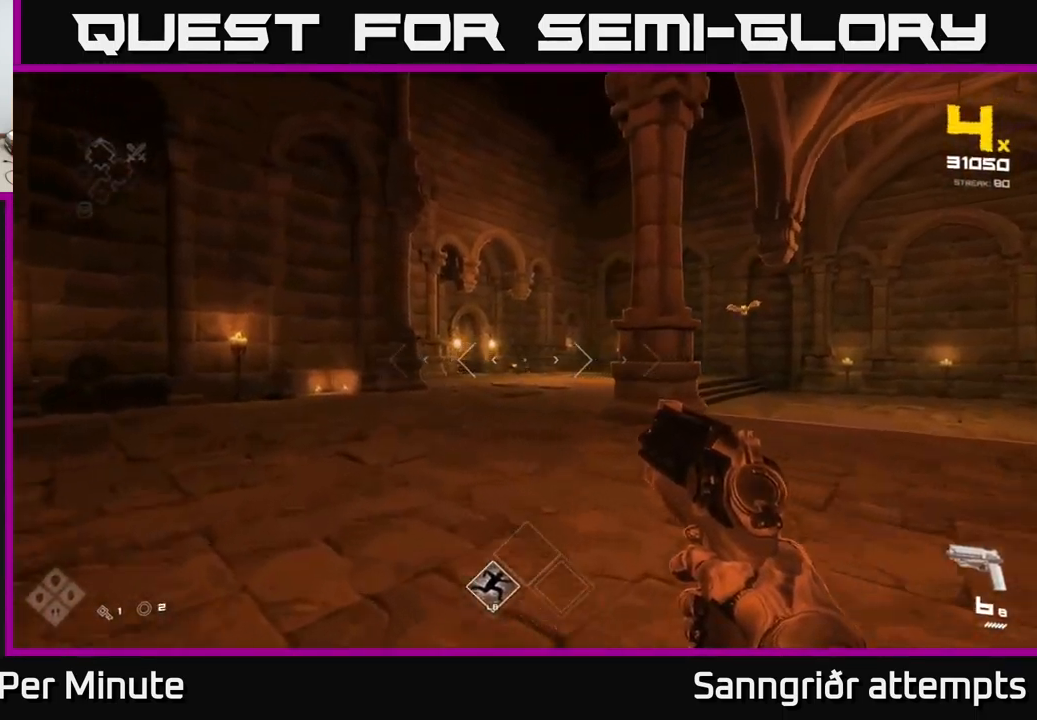
{"buttons": [], "left_stick": "up-left", "right_stick": "right", "events": [[367, "left_stick", "up-left"], [450, "right_stick", "right"]]}
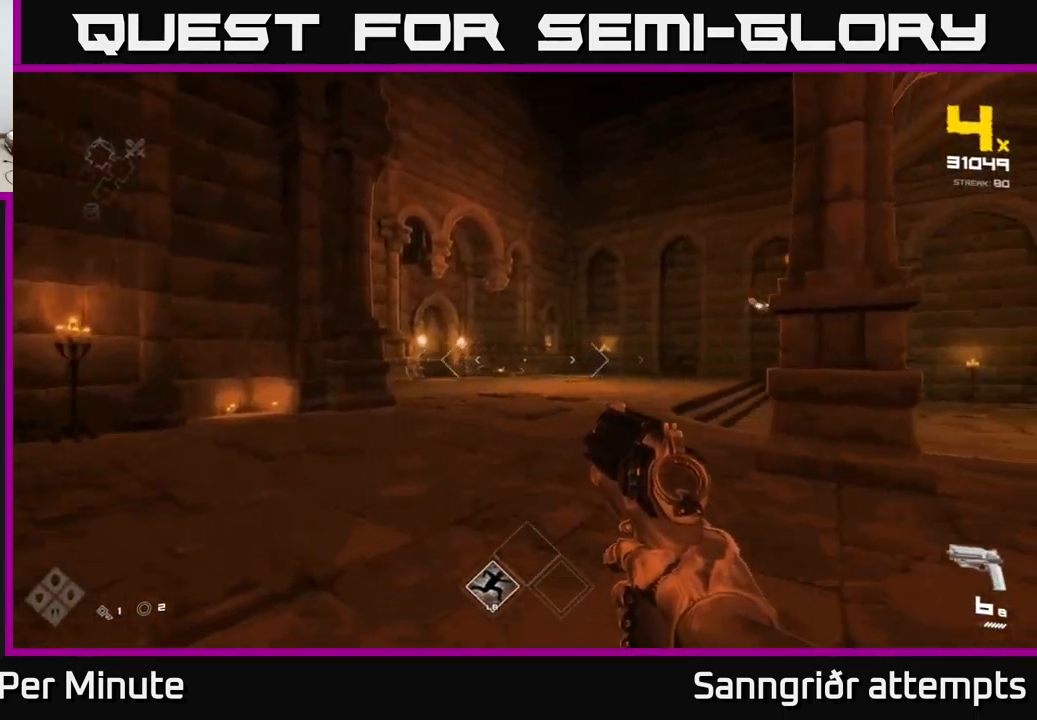
{"buttons": [], "left_stick": "up", "right_stick": "center", "events": [[83, "right_stick", "center"], [450, "left_stick", "up"]]}
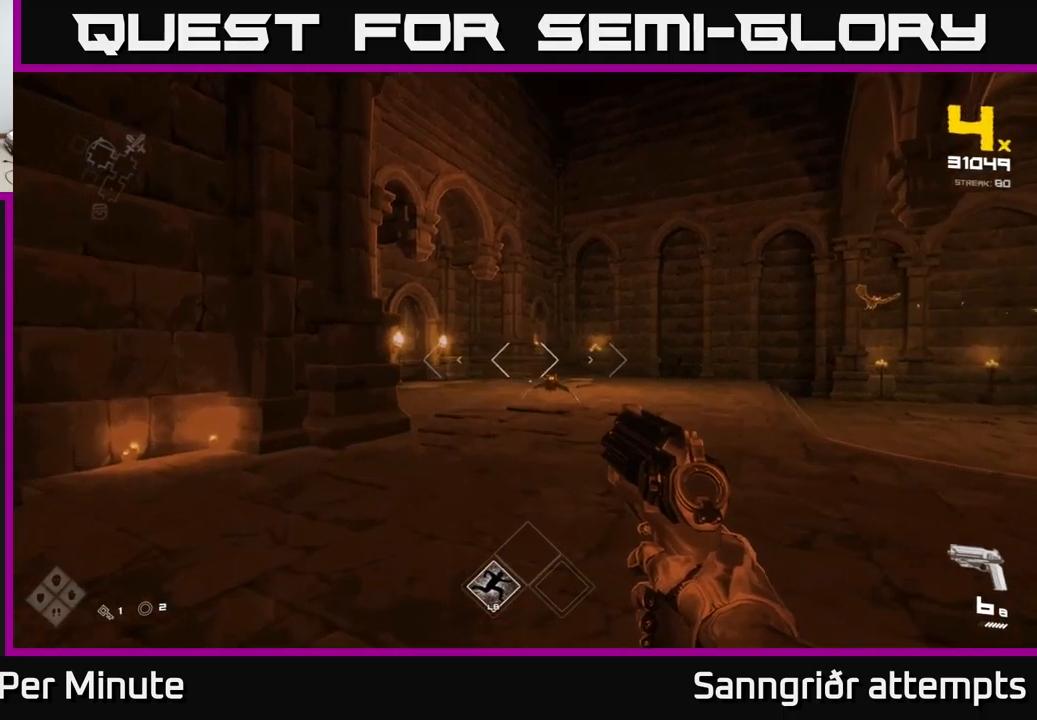
{"buttons": [], "left_stick": "up-left", "right_stick": "center", "events": [[50, "right_stick", "right"], [167, "left_stick", "up-left"], [167, "right_stick", "center"], [350, "R2", "down"], [434, "R2", "up"]]}
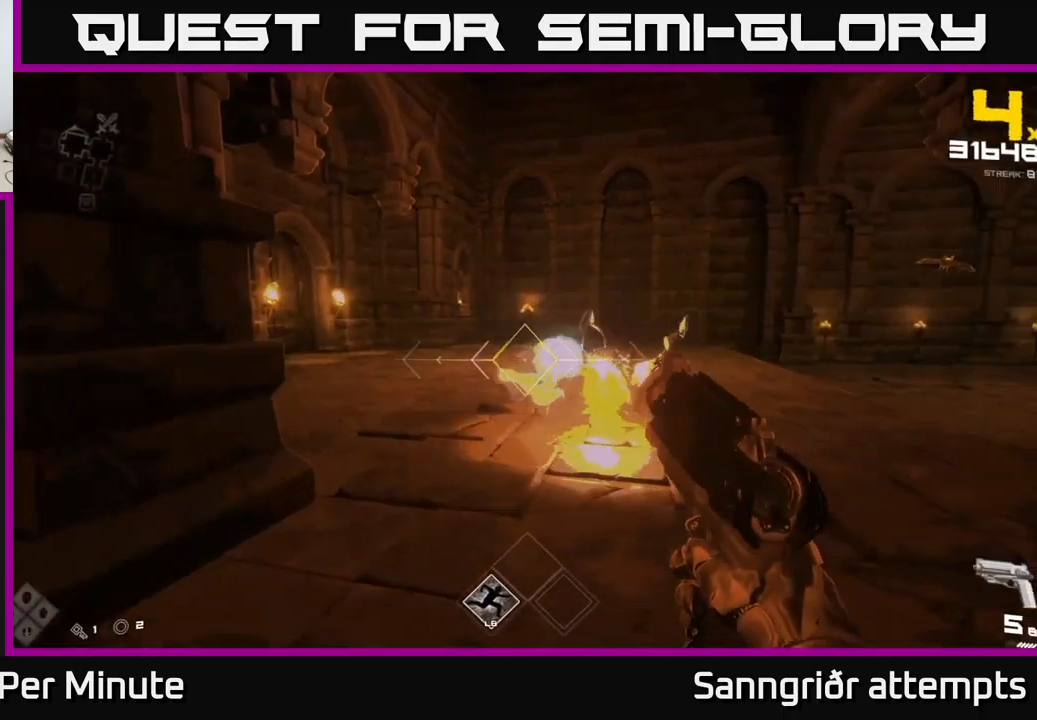
{"buttons": [], "left_stick": "up", "right_stick": "right", "events": [[17, "right_stick", "right"], [234, "R2", "down"], [250, "left_stick", "up"], [300, "right_stick", "center"], [317, "R2", "up"], [484, "right_stick", "right"]]}
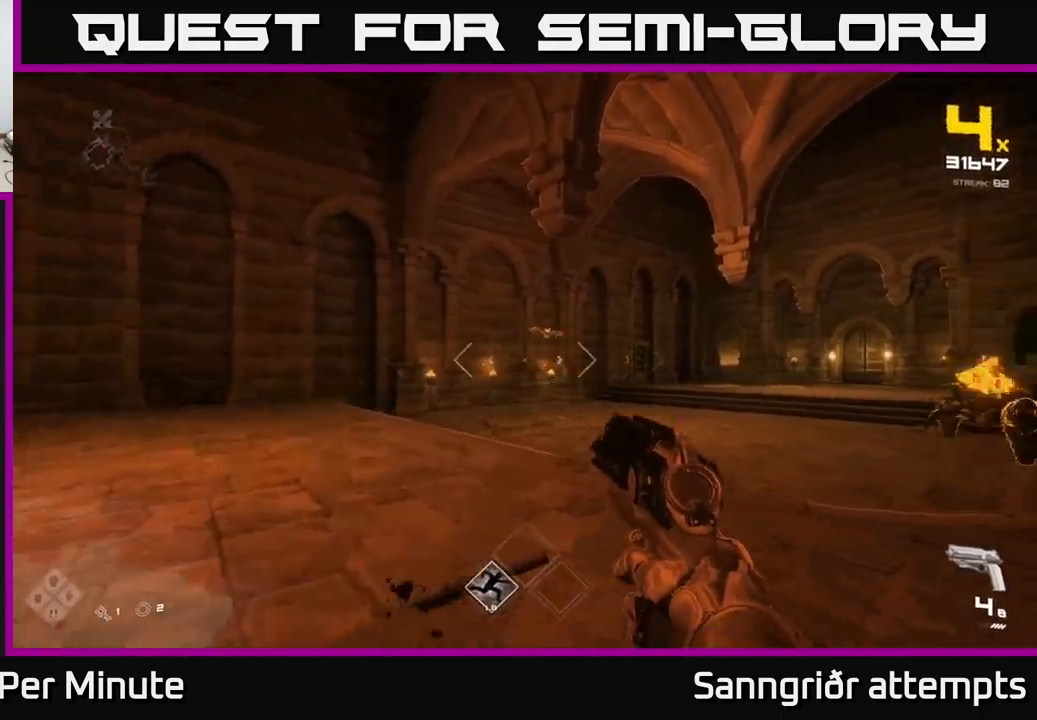
{"buttons": [], "left_stick": "up-left", "right_stick": "center", "events": [[50, "R2", "down"], [67, "right_stick", "center"], [150, "R2", "up"], [167, "left_stick", "up-left"], [350, "R2", "down"], [434, "R2", "up"]]}